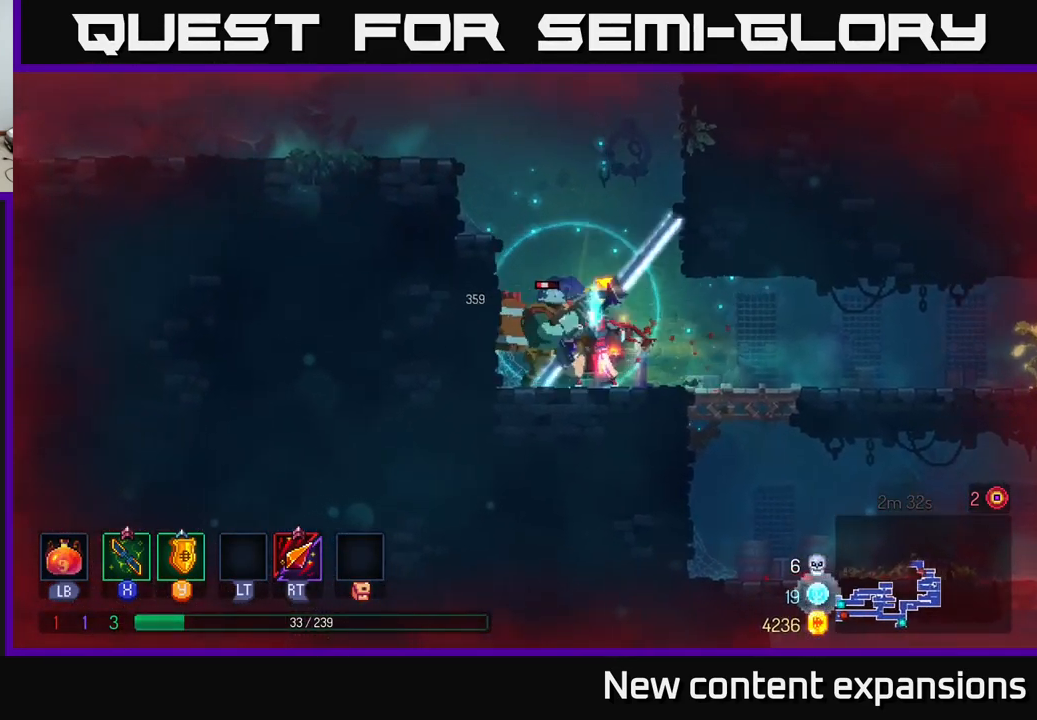
Gameplay with a controller (Xbox layout); each line is a JSON object with the inputs held at the frame after it. "events" lists button and stick changes between this image and that frame as [ms after this image, input, new state], when the widget could be followed in between.
{"buttons": ["B"], "left_stick": "left", "right_stick": "center", "events": [[350, "left_stick", "left"], [467, "B", "down"]]}
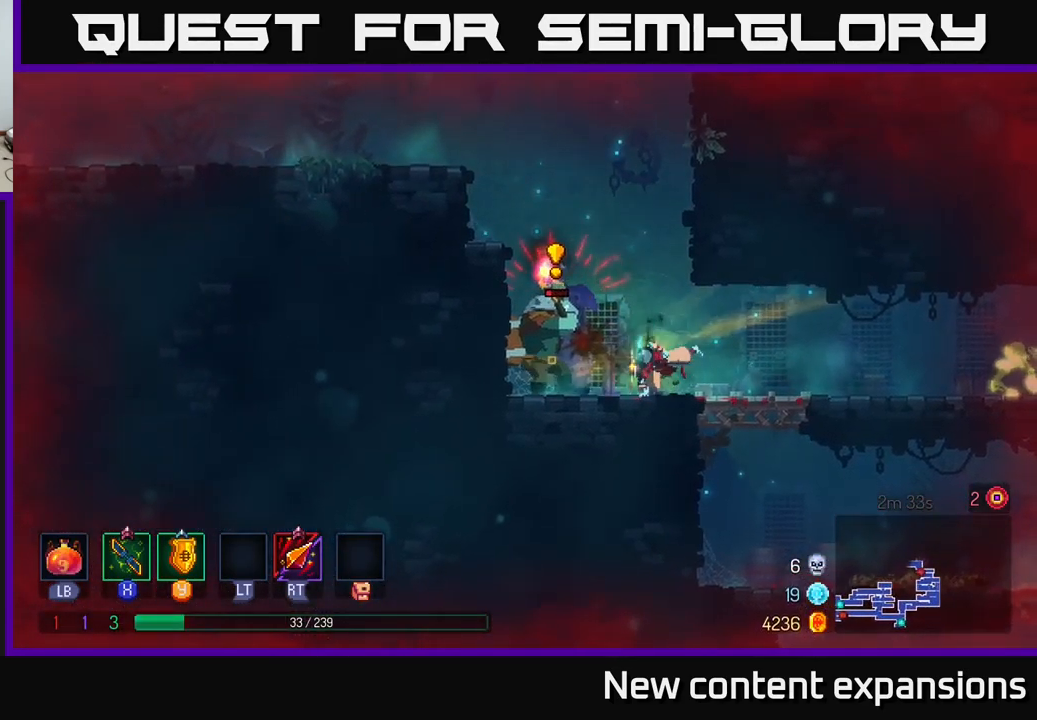
{"buttons": ["X"], "left_stick": "right", "right_stick": "center", "events": [[50, "B", "up"], [117, "B", "down"], [217, "B", "up"], [367, "left_stick", "right"], [467, "X", "down"]]}
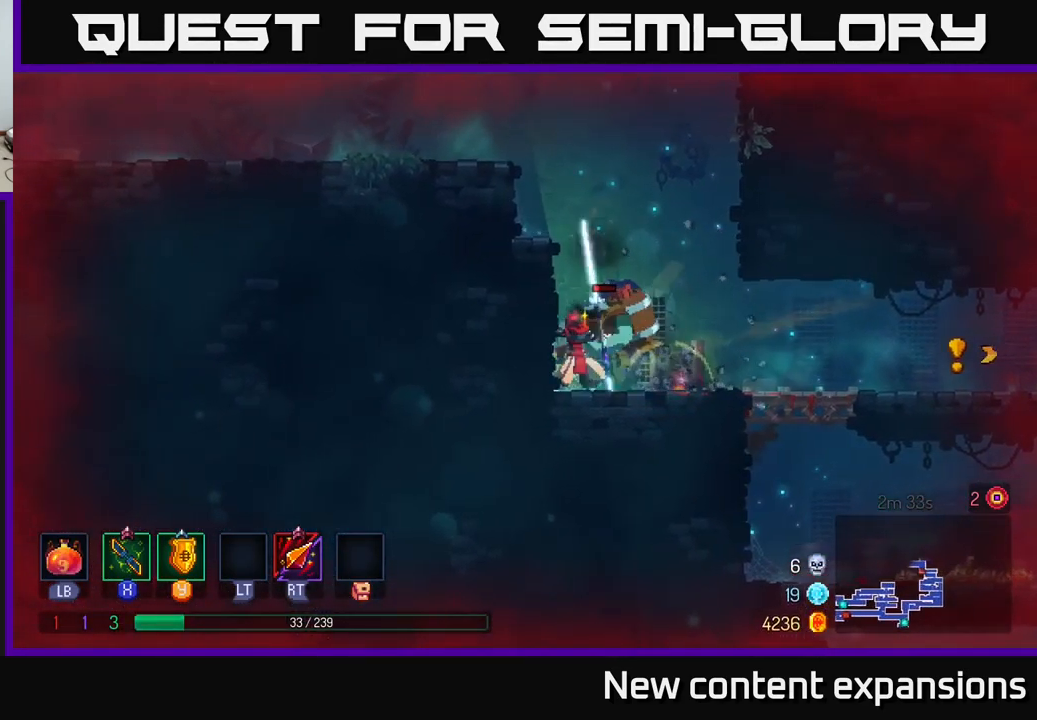
{"buttons": [], "left_stick": "center", "right_stick": "center", "events": [[33, "left_stick", "center"], [67, "X", "up"]]}
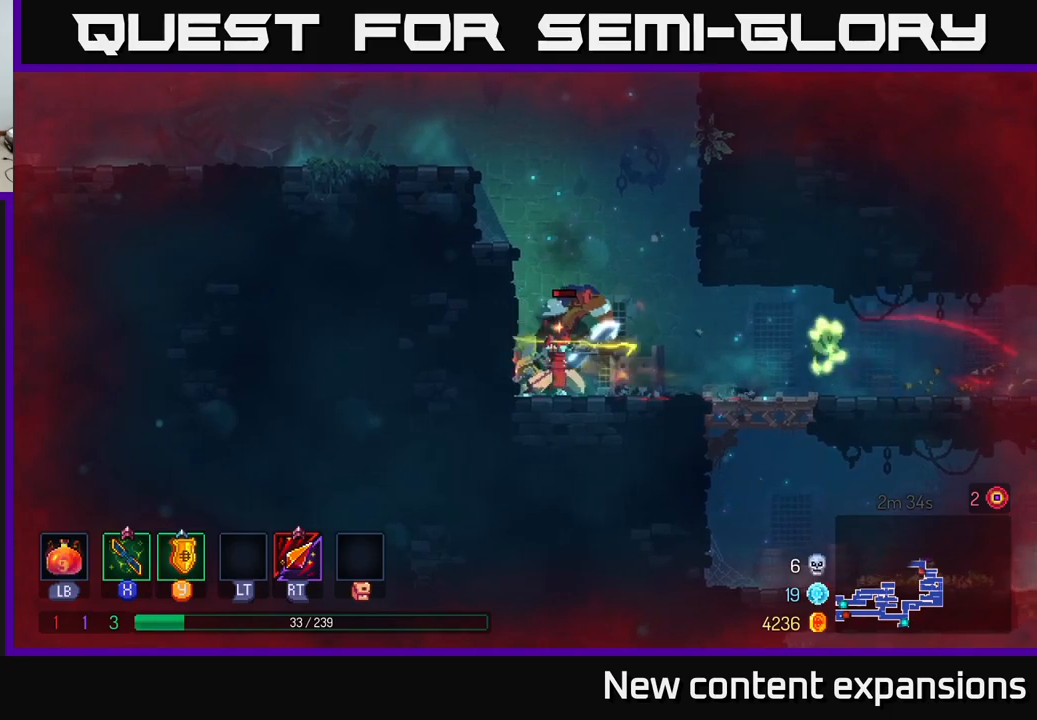
{"buttons": [], "left_stick": "right", "right_stick": "center", "events": [[33, "left_stick", "right"], [150, "X", "down"], [217, "X", "up"]]}
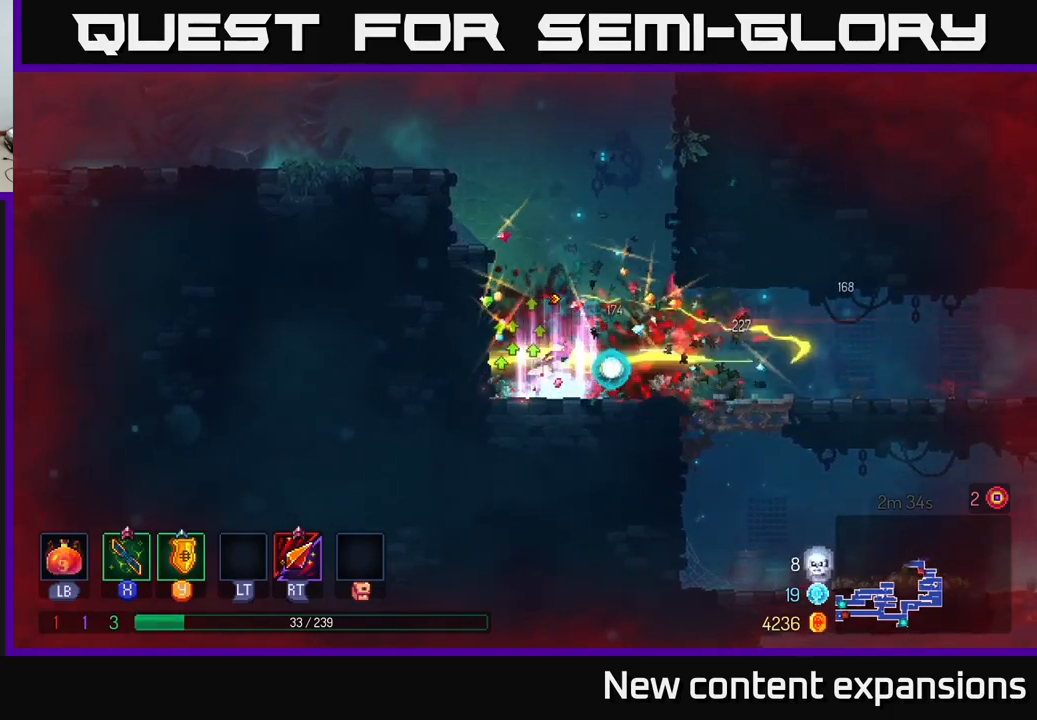
{"buttons": [], "left_stick": "left", "right_stick": "center", "events": [[350, "left_stick", "left"], [383, "A", "down"], [483, "A", "up"]]}
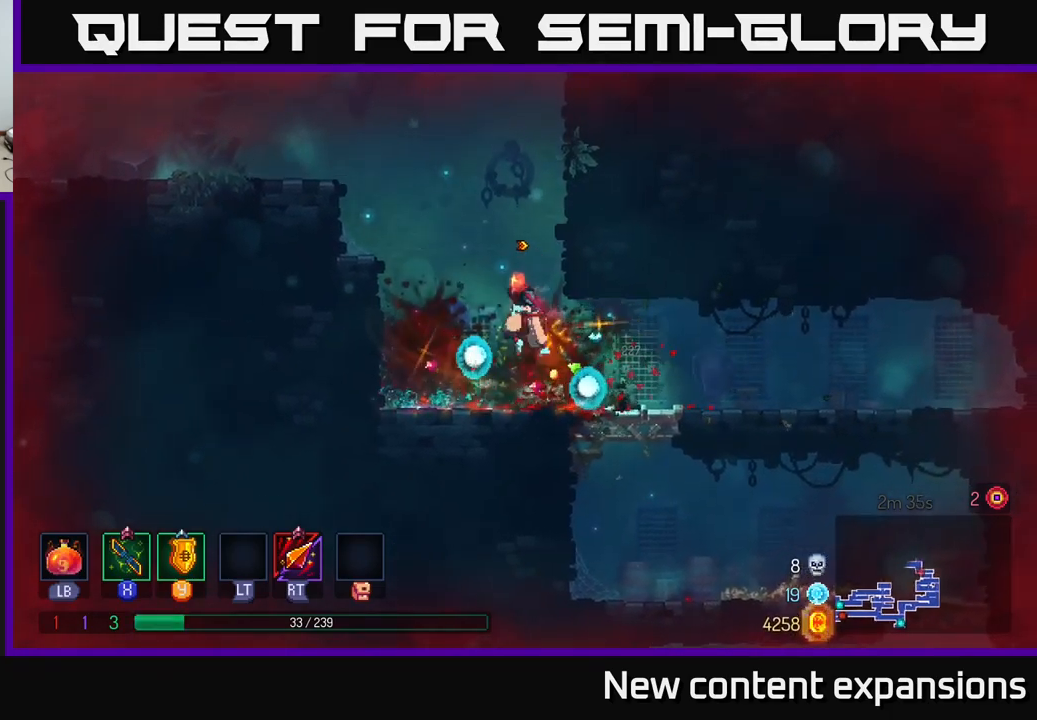
{"buttons": [], "left_stick": "left", "right_stick": "center", "events": [[67, "A", "down"], [217, "A", "up"]]}
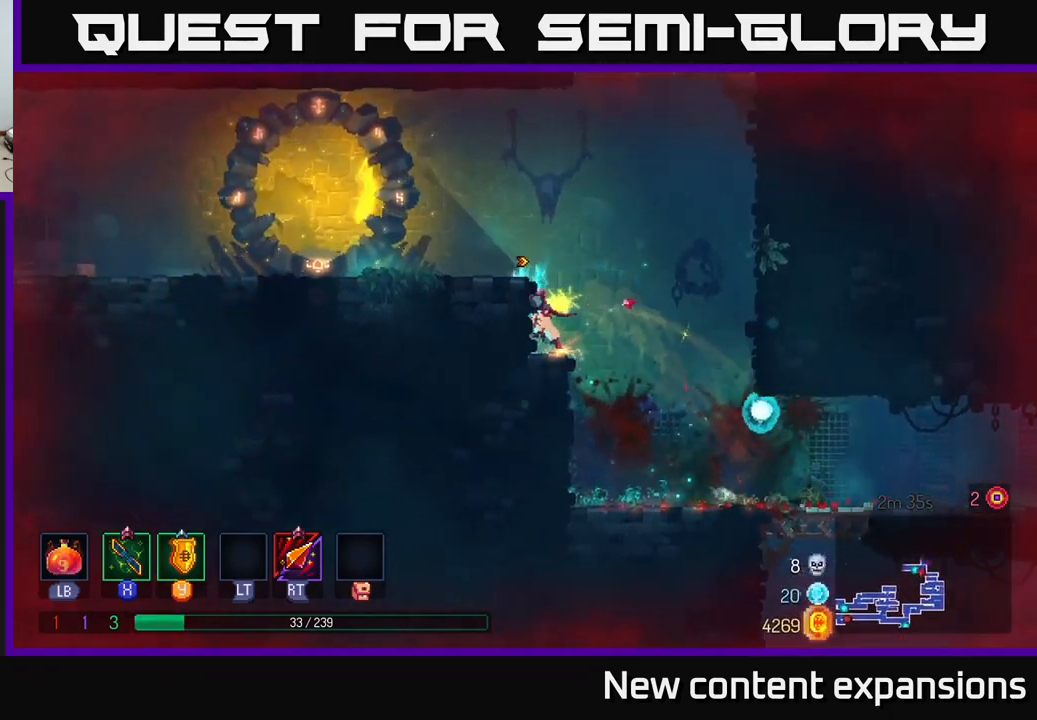
{"buttons": [], "left_stick": "left", "right_stick": "center", "events": [[50, "A", "down"], [150, "A", "up"]]}
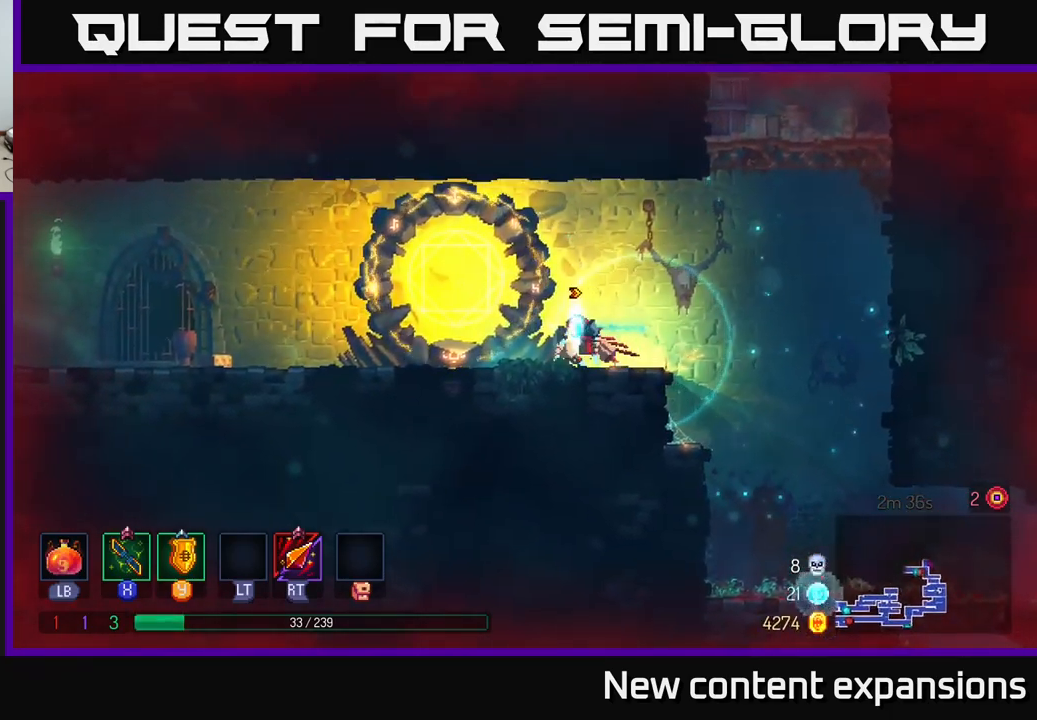
{"buttons": ["A"], "left_stick": "right", "right_stick": "center", "events": [[100, "left_stick", "right"], [500, "A", "down"]]}
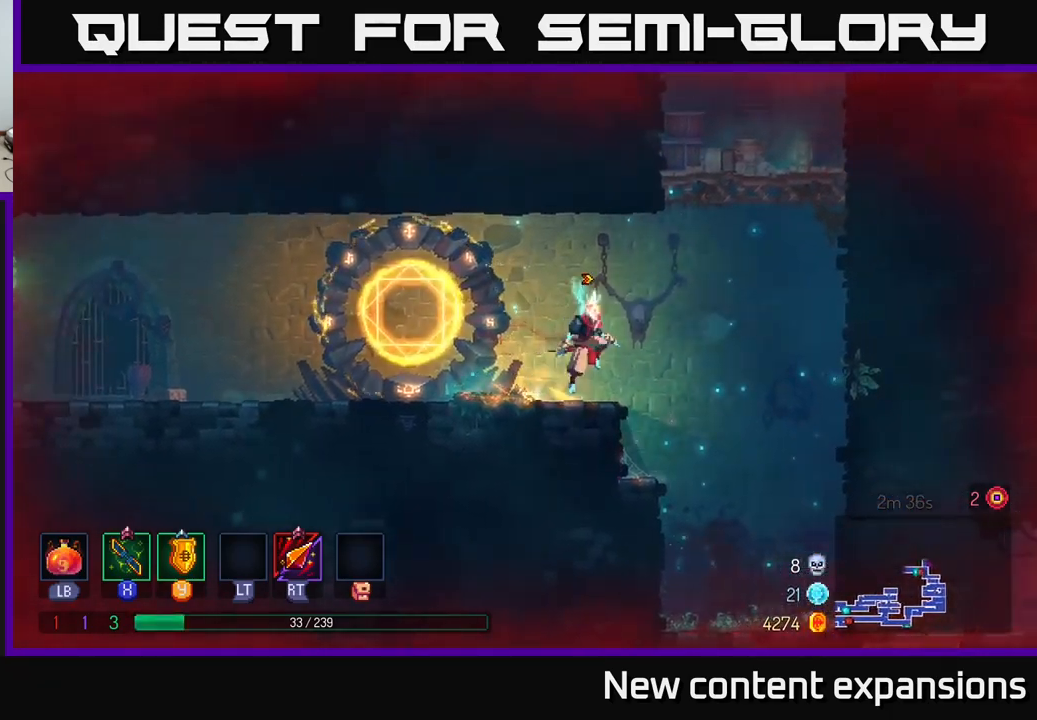
{"buttons": [], "left_stick": "left", "right_stick": "center", "events": [[117, "A", "up"], [200, "A", "down"], [333, "left_stick", "left"], [367, "A", "up"]]}
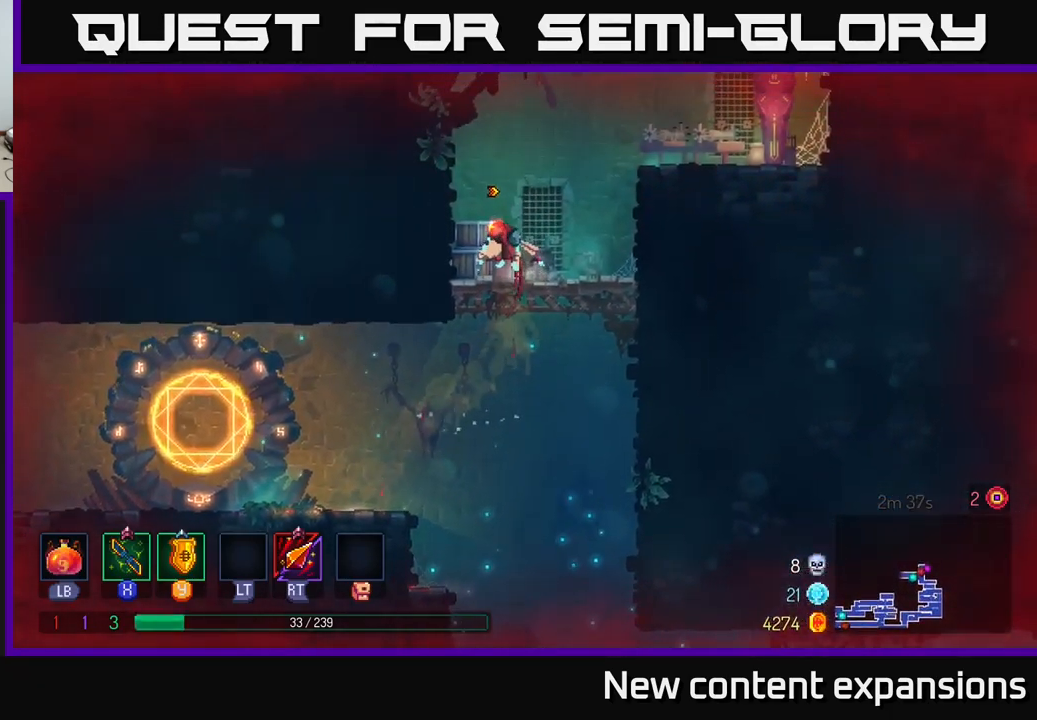
{"buttons": [], "left_stick": "right", "right_stick": "center", "events": [[50, "left_stick", "center"], [100, "left_stick", "right"], [267, "A", "down"], [417, "A", "up"]]}
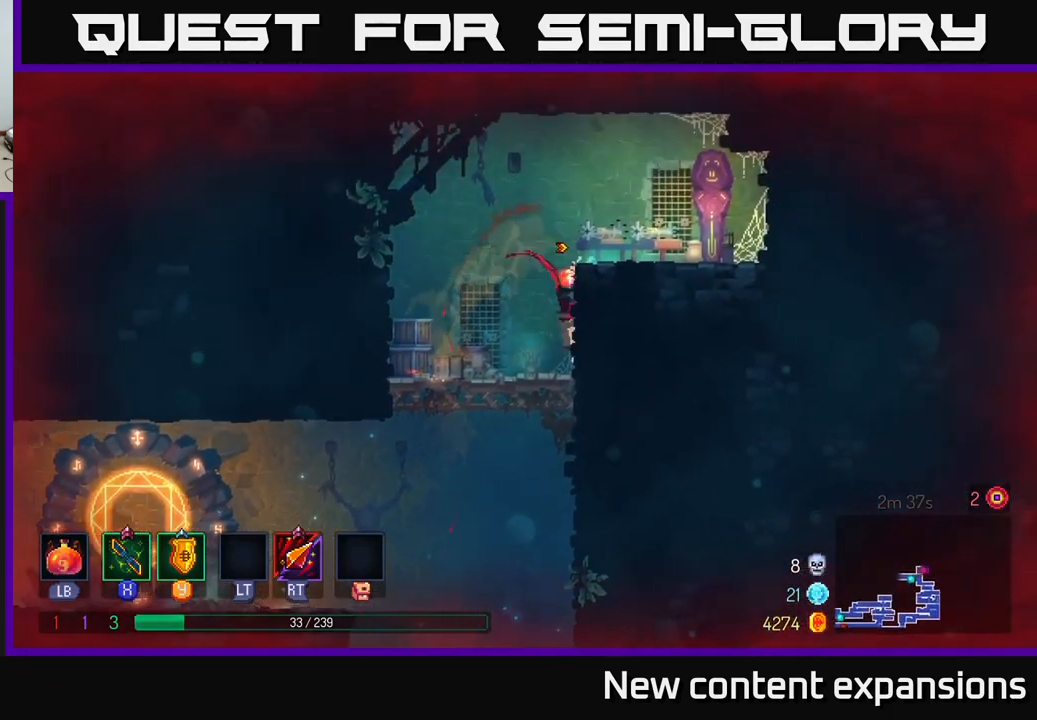
{"buttons": [], "left_stick": "left", "right_stick": "center", "events": [[300, "left_stick", "left"], [400, "A", "down"], [417, "A", "up"]]}
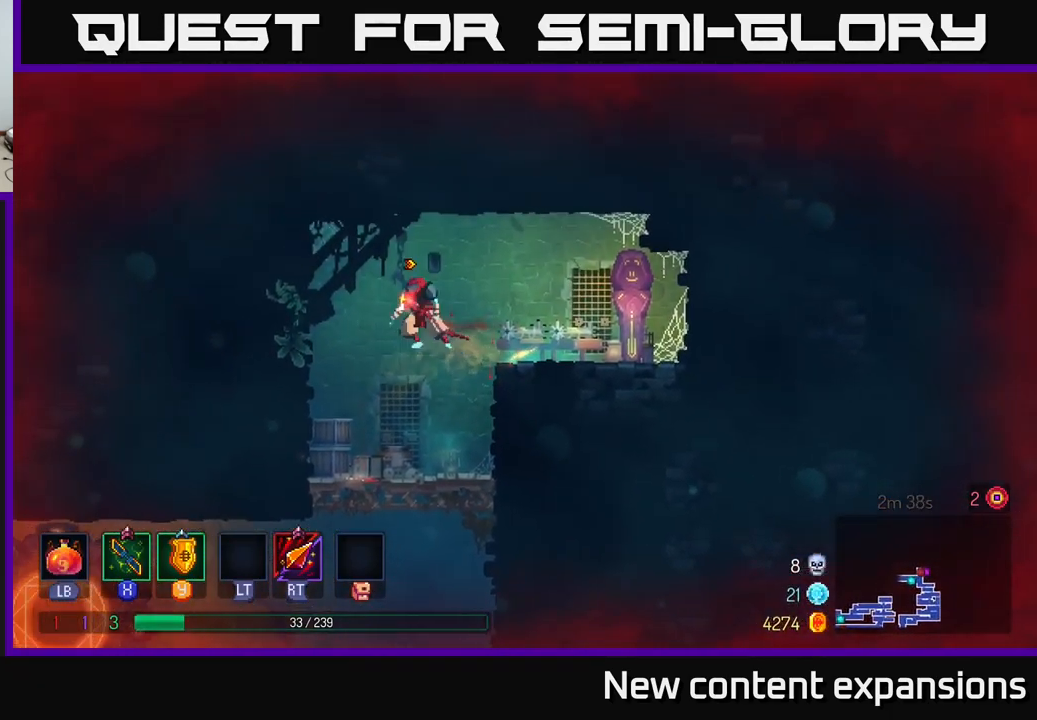
{"buttons": [], "left_stick": "down", "right_stick": "center", "events": [[167, "left_stick", "center"], [367, "left_stick", "down"]]}
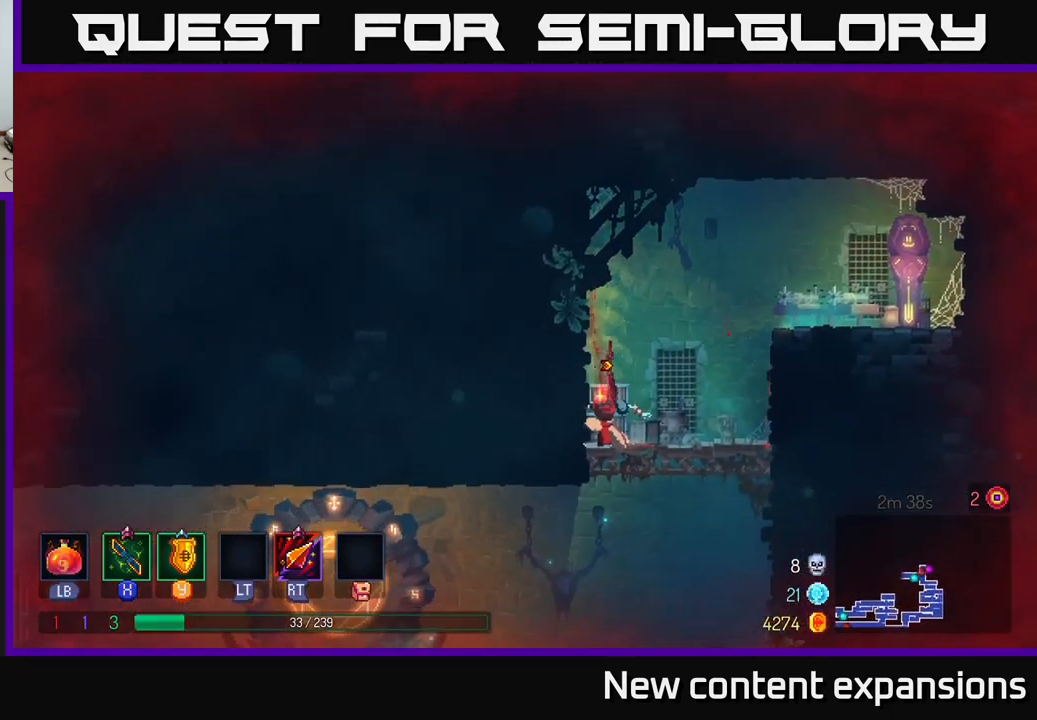
{"buttons": [], "left_stick": "left", "right_stick": "center", "events": [[83, "A", "down"], [167, "A", "up"], [200, "left_stick", "left"]]}
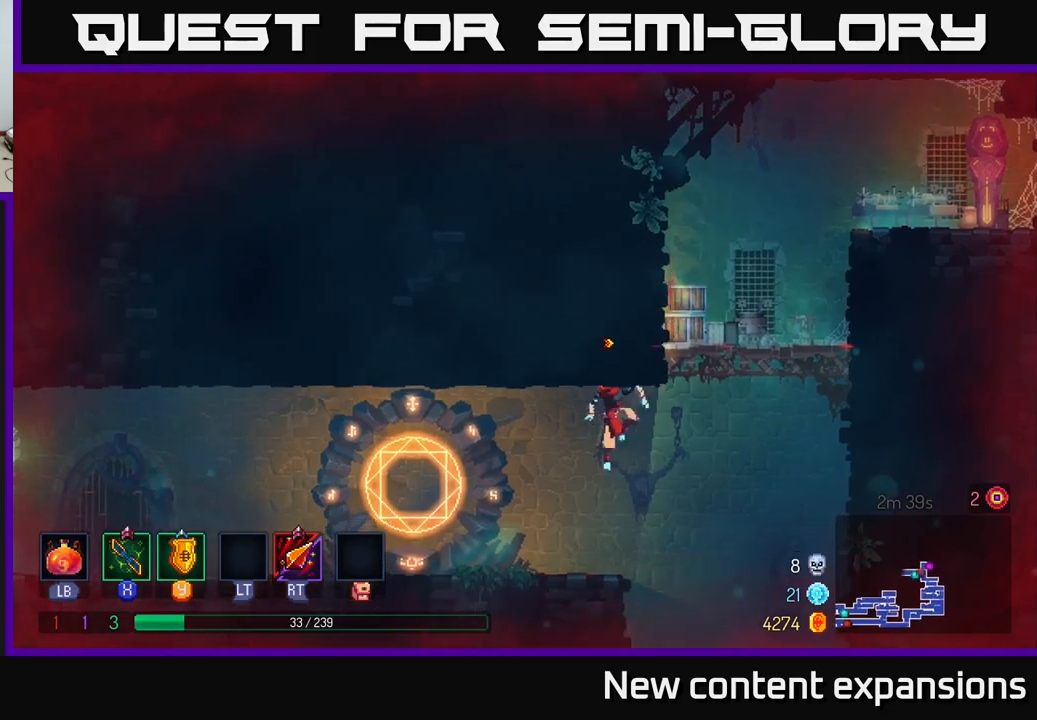
{"buttons": [], "left_stick": "left", "right_stick": "center", "events": [[84, "B", "down"], [217, "B", "up"], [417, "A", "down"], [467, "A", "up"]]}
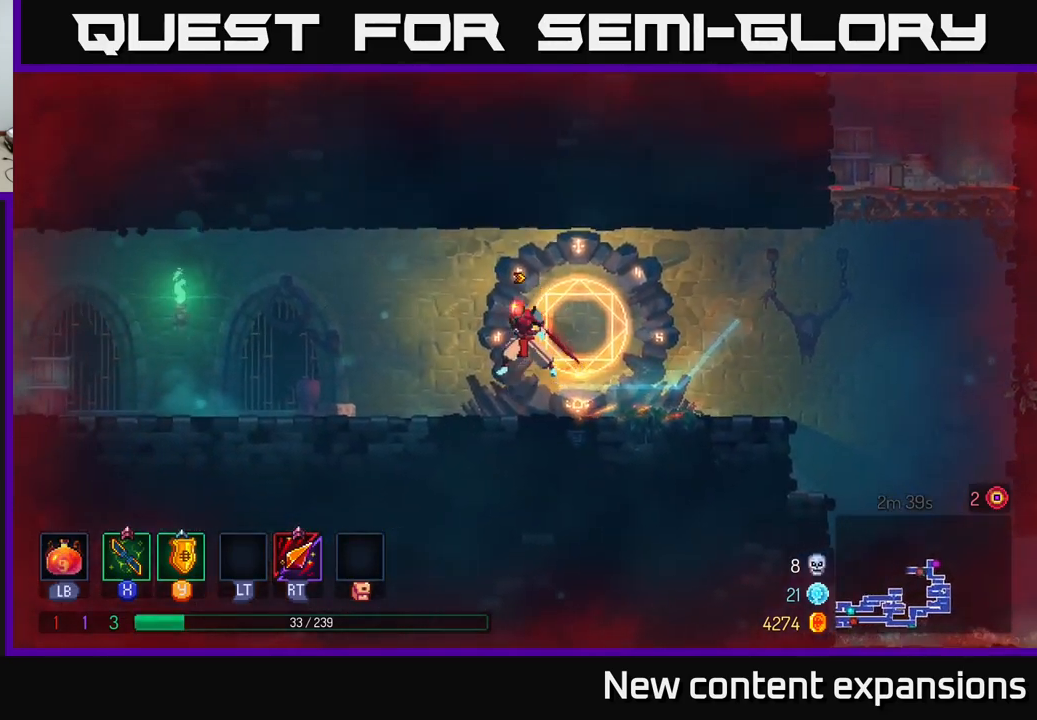
{"buttons": ["B"], "left_stick": "left", "right_stick": "center", "events": [[450, "B", "down"]]}
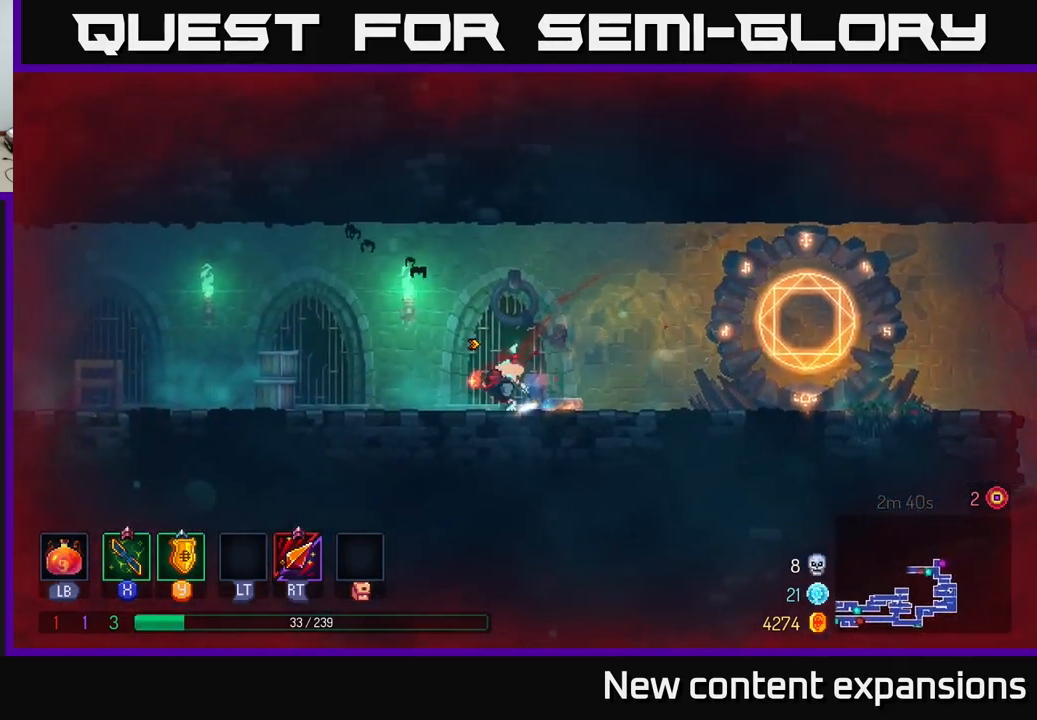
{"buttons": [], "left_stick": "left", "right_stick": "center", "events": [[67, "B", "up"], [217, "A", "down"], [284, "A", "up"]]}
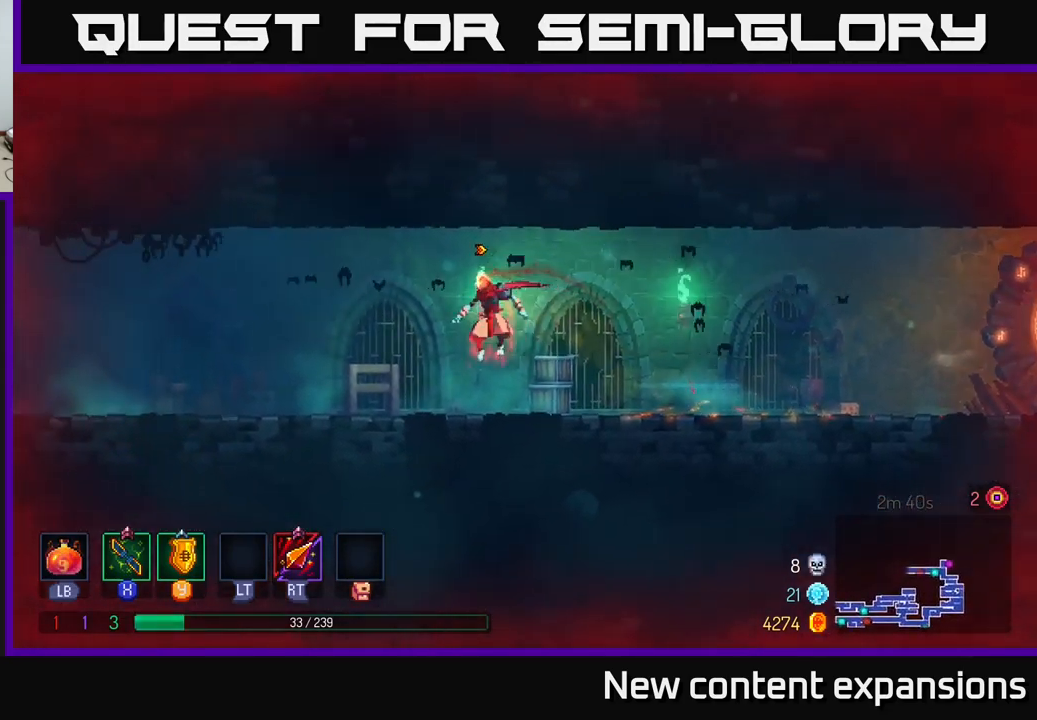
{"buttons": [], "left_stick": "left", "right_stick": "center", "events": [[250, "B", "down"], [384, "B", "up"]]}
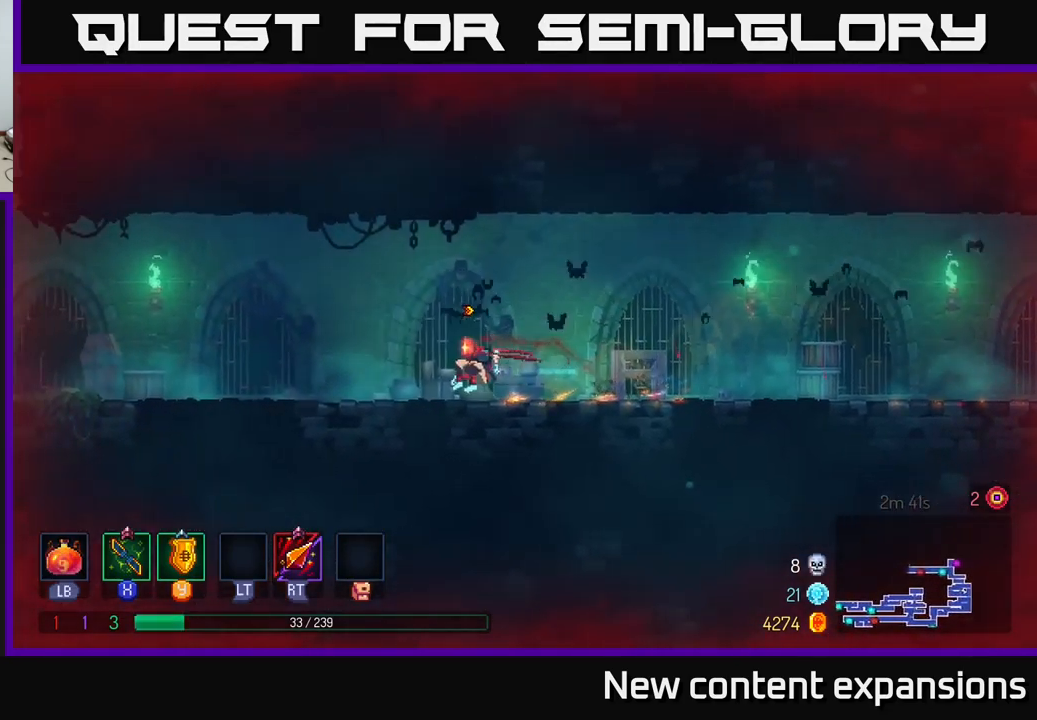
{"buttons": [], "left_stick": "left", "right_stick": "center", "events": [[234, "A", "down"], [284, "A", "up"]]}
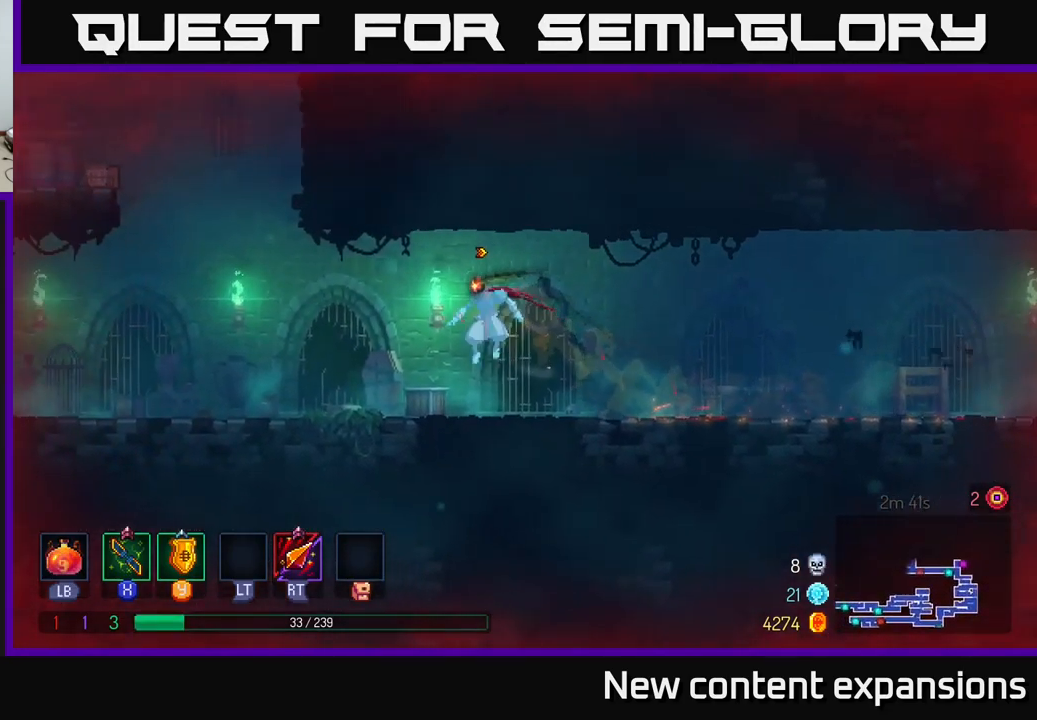
{"buttons": [], "left_stick": "left", "right_stick": "center", "events": [[300, "A", "down"], [450, "A", "up"]]}
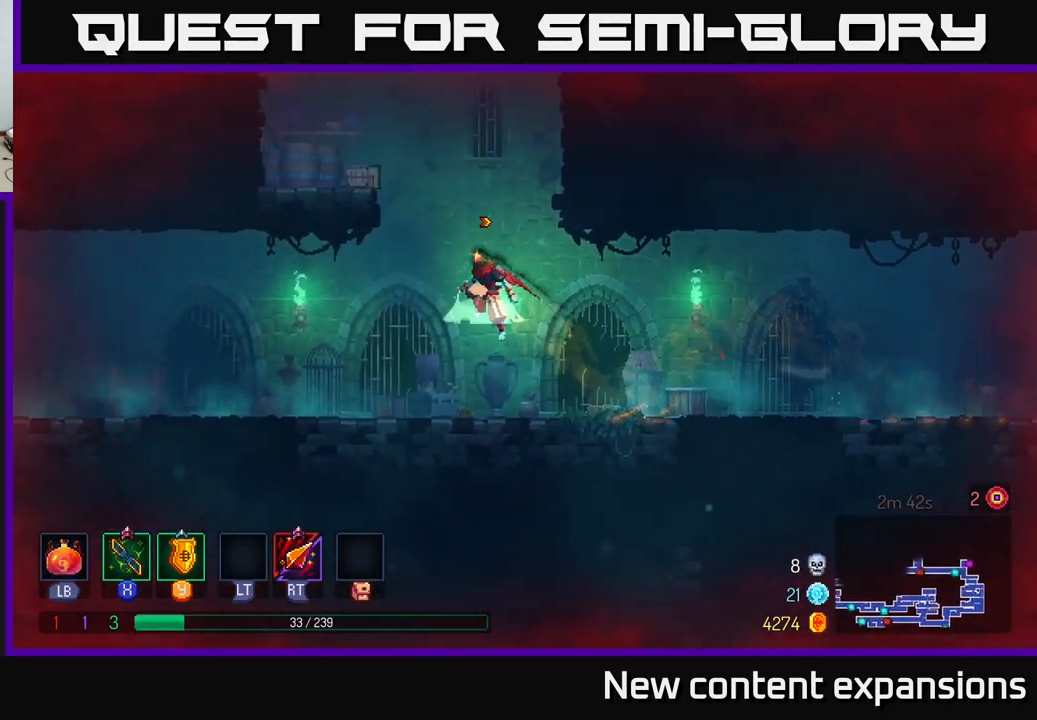
{"buttons": ["A"], "left_stick": "left", "right_stick": "center", "events": [[17, "A", "down"], [167, "A", "up"], [467, "A", "down"]]}
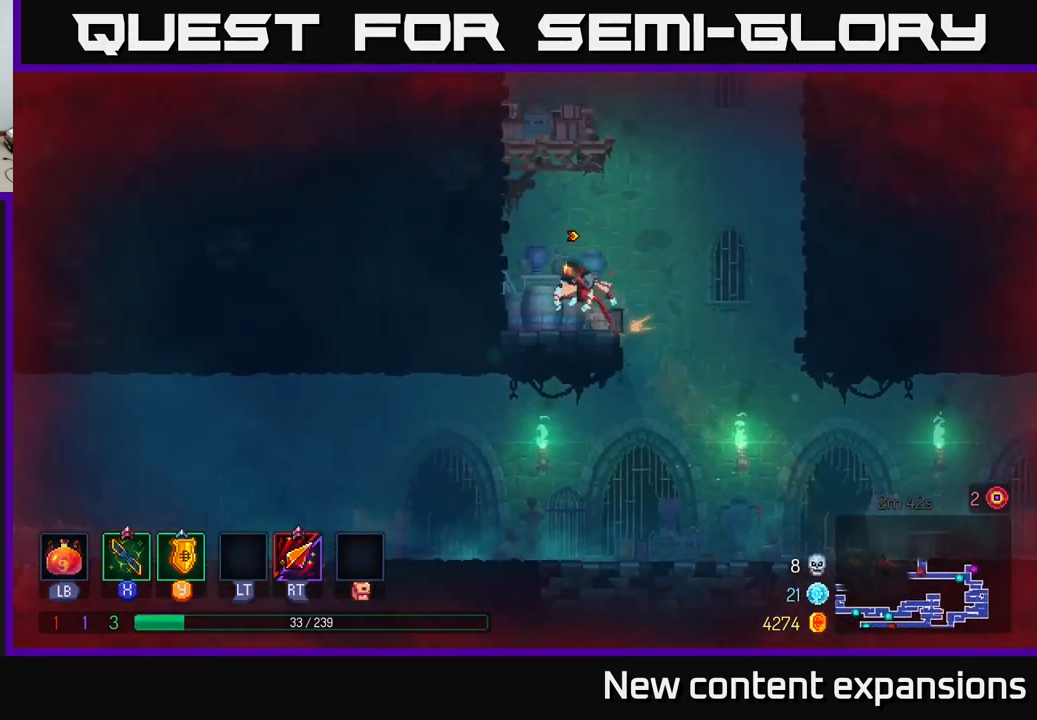
{"buttons": [], "left_stick": "left", "right_stick": "center", "events": [[117, "A", "up"]]}
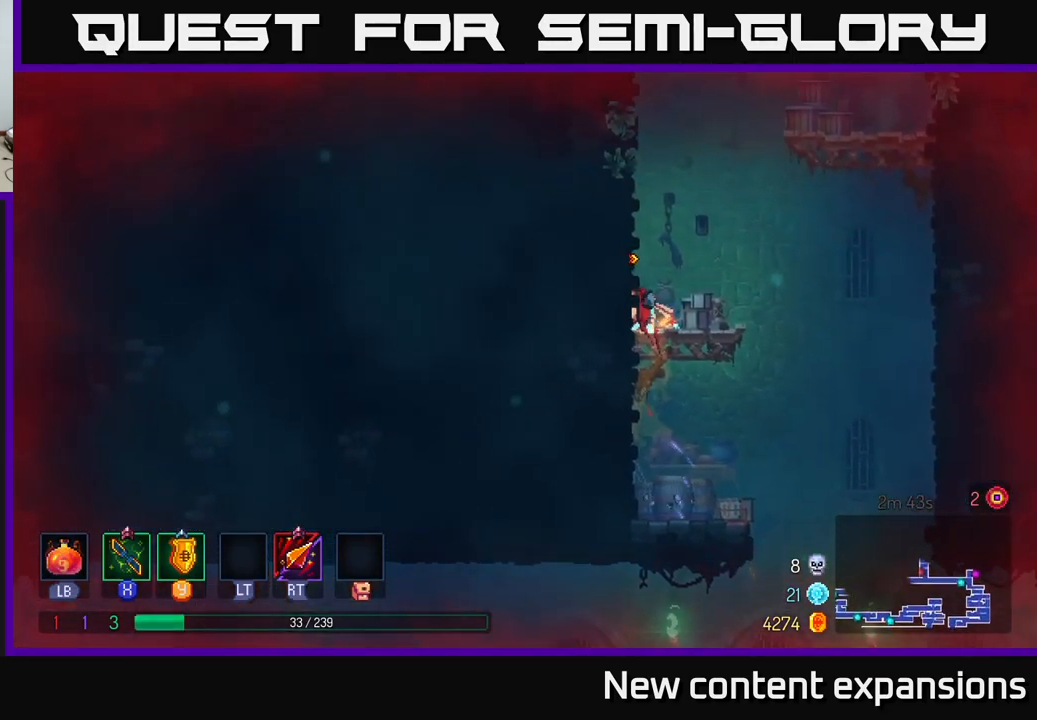
{"buttons": [], "left_stick": "left", "right_stick": "center", "events": [[50, "A", "down"], [234, "A", "up"]]}
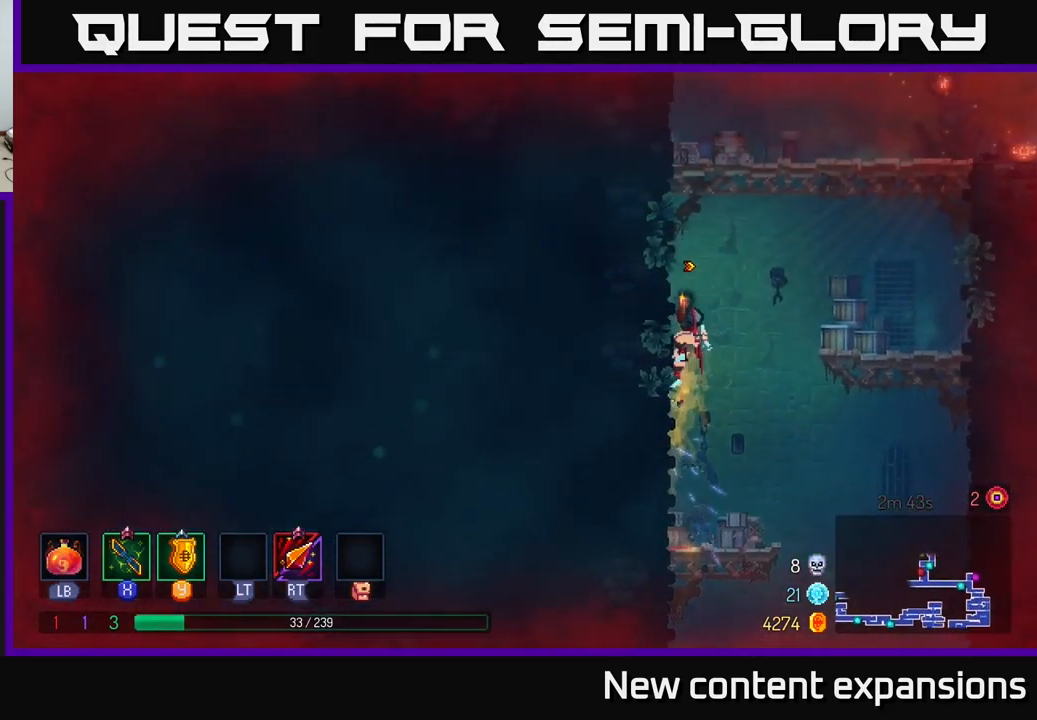
{"buttons": [], "left_stick": "right", "right_stick": "center", "events": [[17, "left_stick", "up"], [67, "A", "down"], [67, "left_stick", "right"], [200, "A", "up"], [250, "A", "down"], [400, "A", "up"]]}
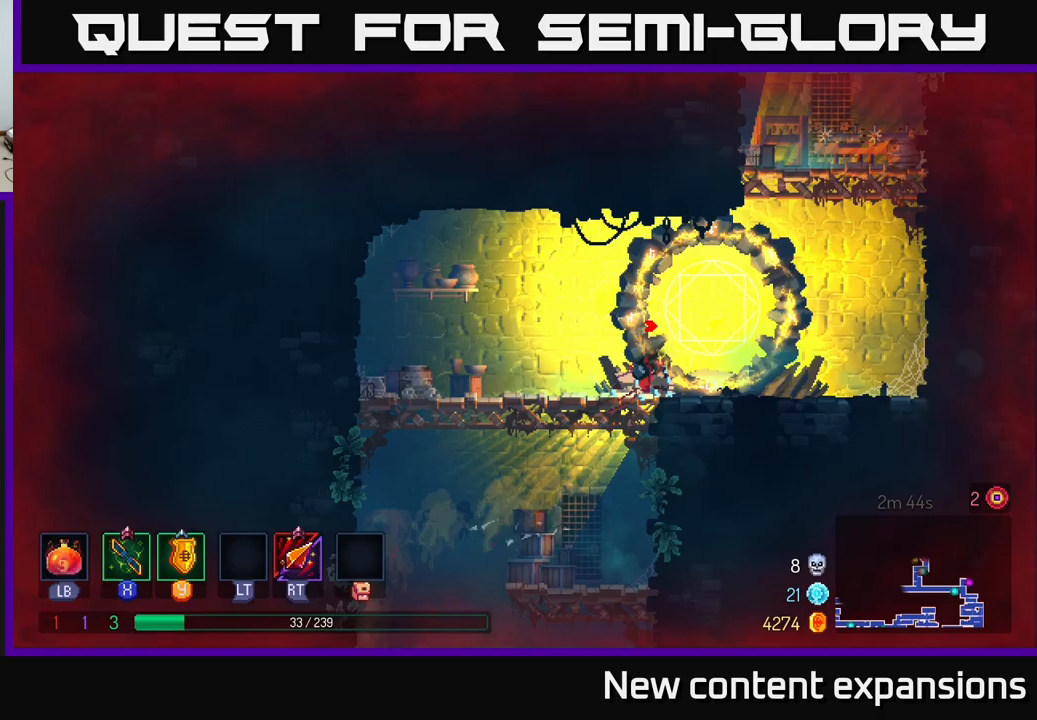
{"buttons": ["A"], "left_stick": "right", "right_stick": "center", "events": [[267, "A", "down"], [433, "A", "up"], [500, "A", "down"]]}
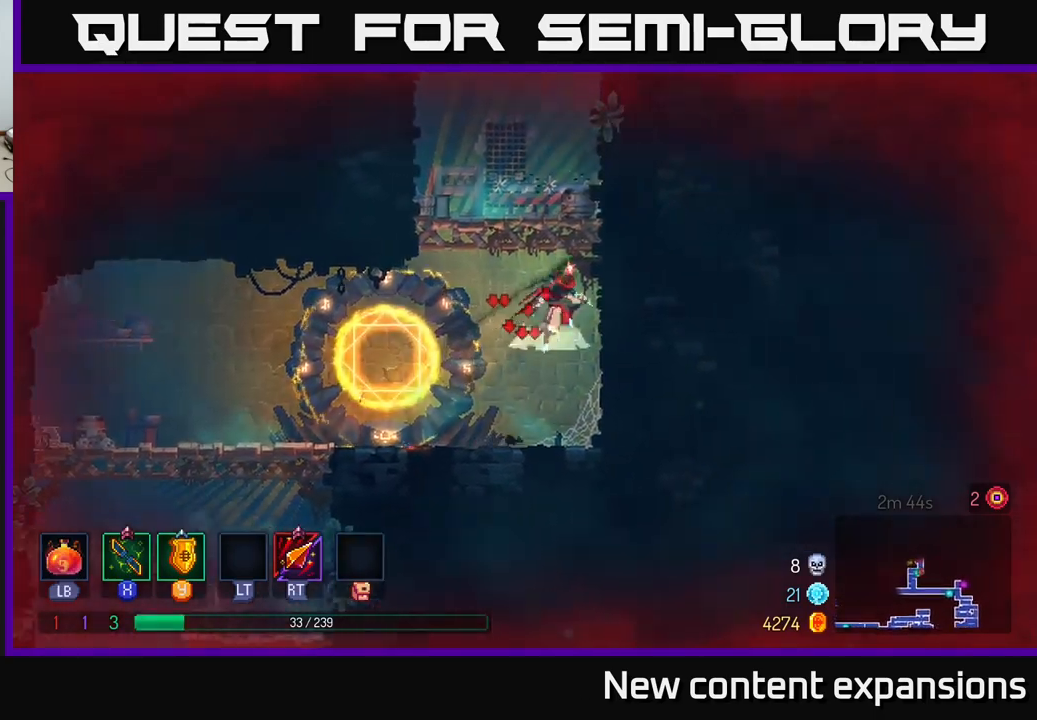
{"buttons": ["A"], "left_stick": "right", "right_stick": "center", "events": [[133, "A", "up"], [383, "A", "down"]]}
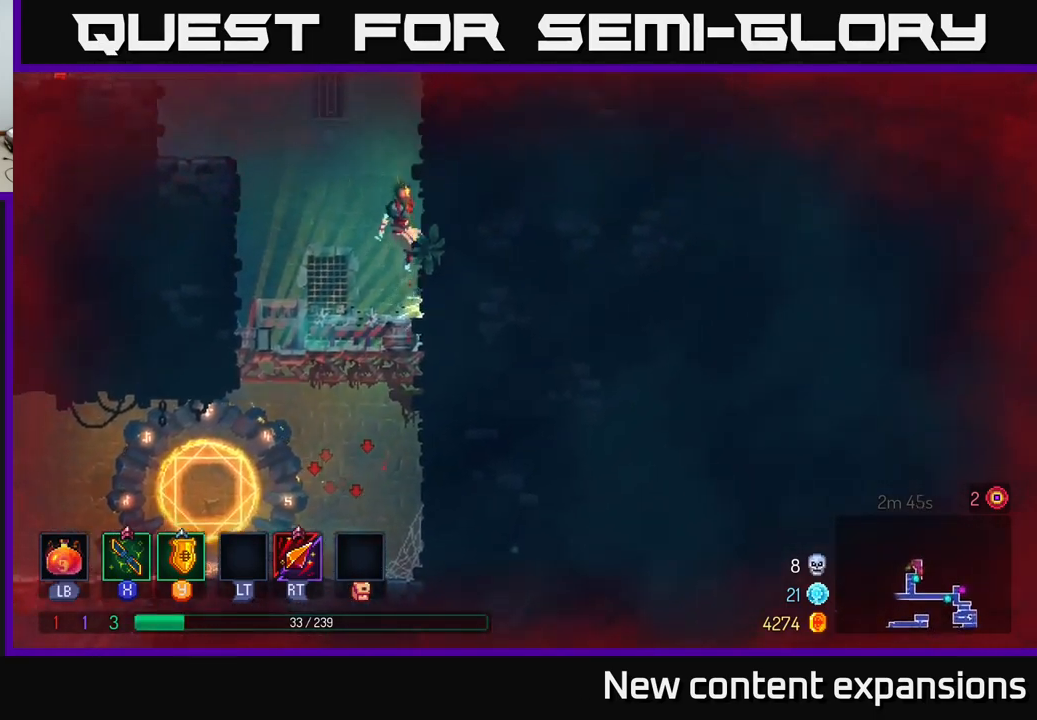
{"buttons": ["A"], "left_stick": "left", "right_stick": "center", "events": [[50, "A", "up"], [400, "left_stick", "left"], [417, "A", "down"]]}
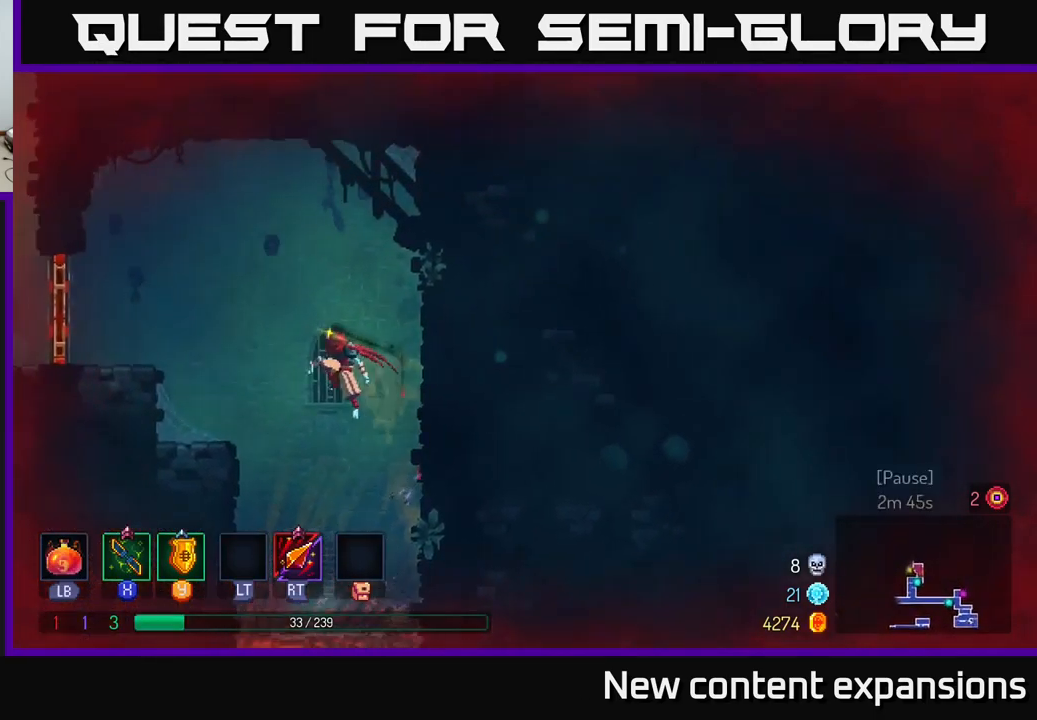
{"buttons": ["B"], "left_stick": "left", "right_stick": "center", "events": [[83, "A", "up"], [133, "A", "down"], [250, "A", "up"], [433, "B", "down"]]}
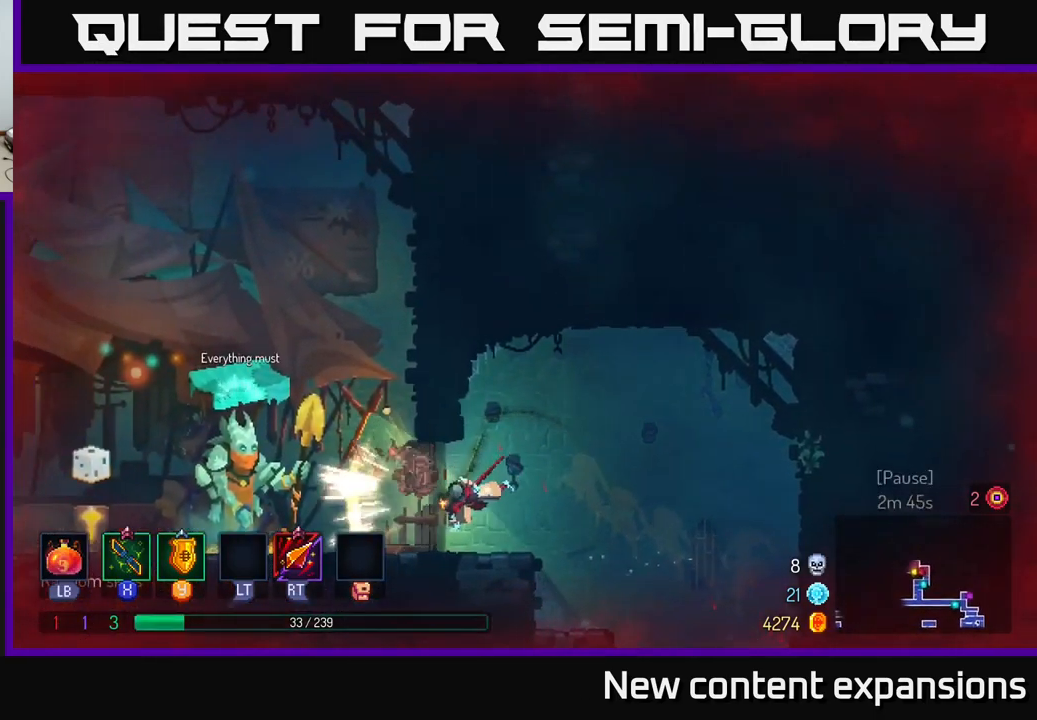
{"buttons": [], "left_stick": "left", "right_stick": "center", "events": [[67, "B", "up"]]}
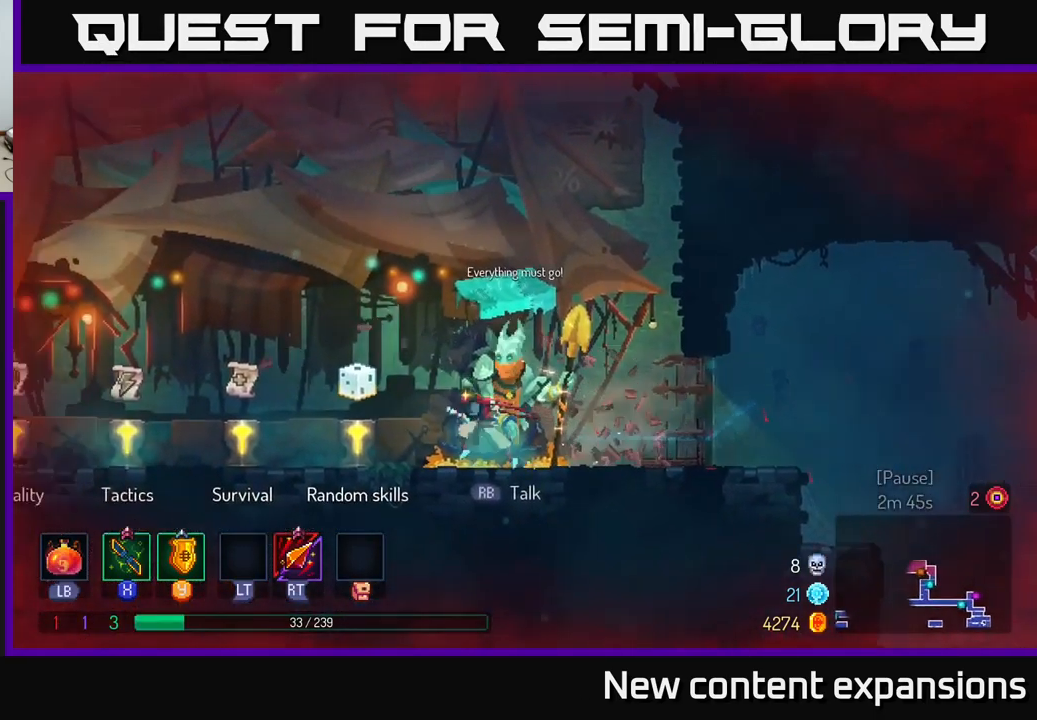
{"buttons": [], "left_stick": "left", "right_stick": "center", "events": [[233, "R1", "down"], [350, "R1", "up"]]}
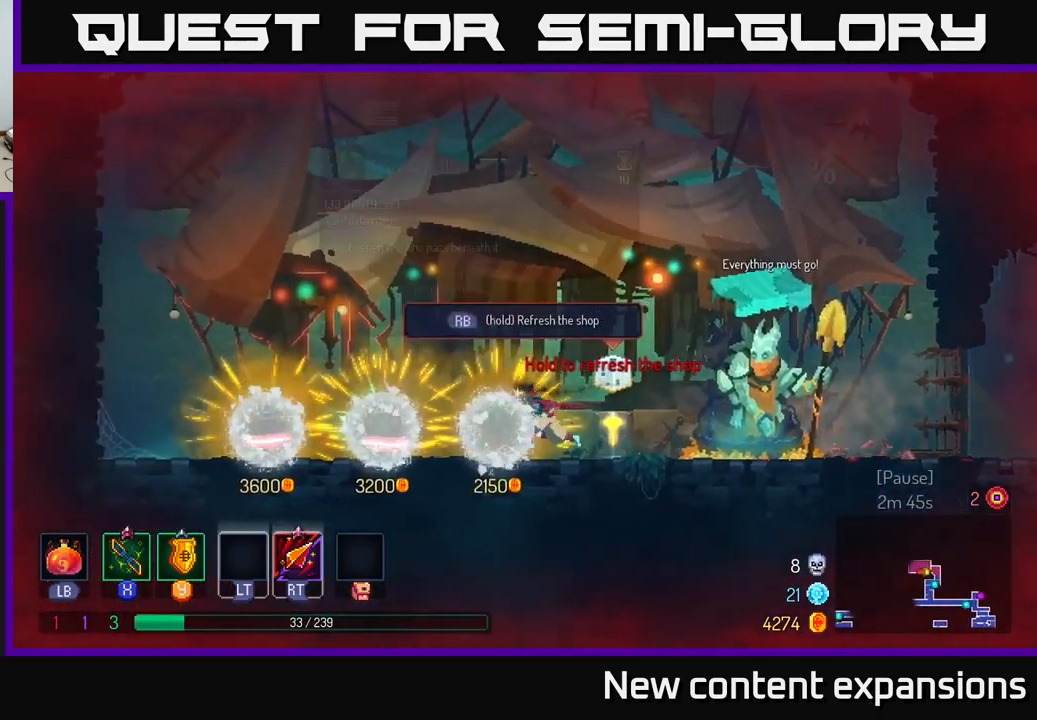
{"buttons": [], "left_stick": "left", "right_stick": "center", "events": []}